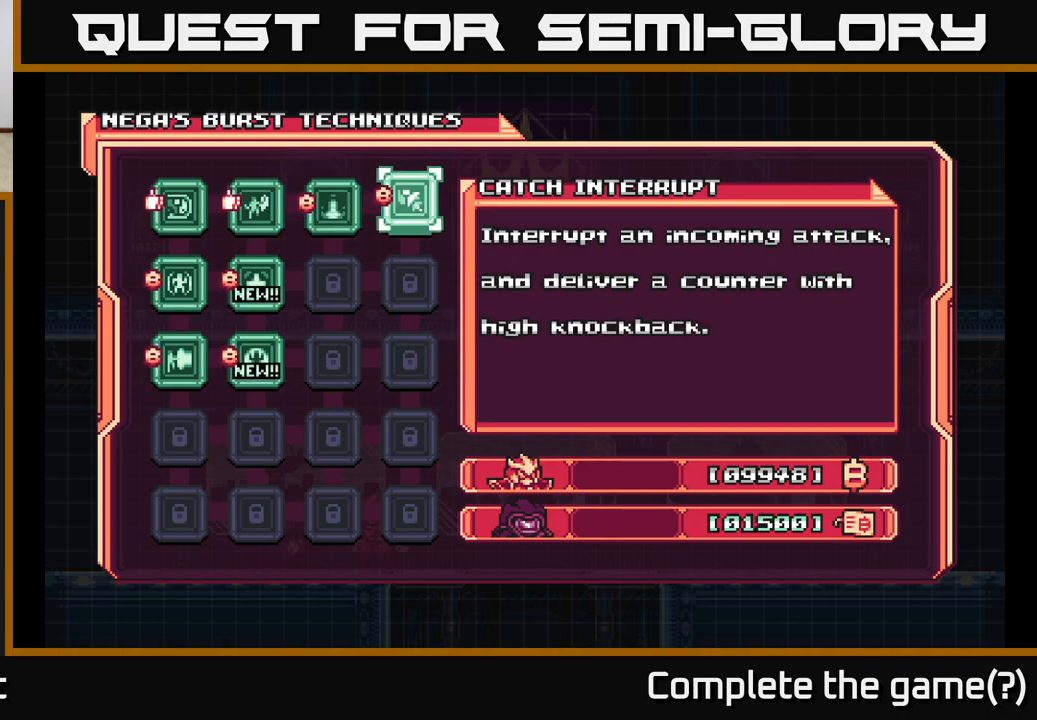
Gameplay with a controller (Xbox layout); each line is a JSON object with the inputs held at the frame after it. "events" lists button and stick changes between this image and that frame as [ms after this image, input, new state], when the widget could be followed in between.
{"buttons": [], "left_stick": "center", "right_stick": "center", "events": []}
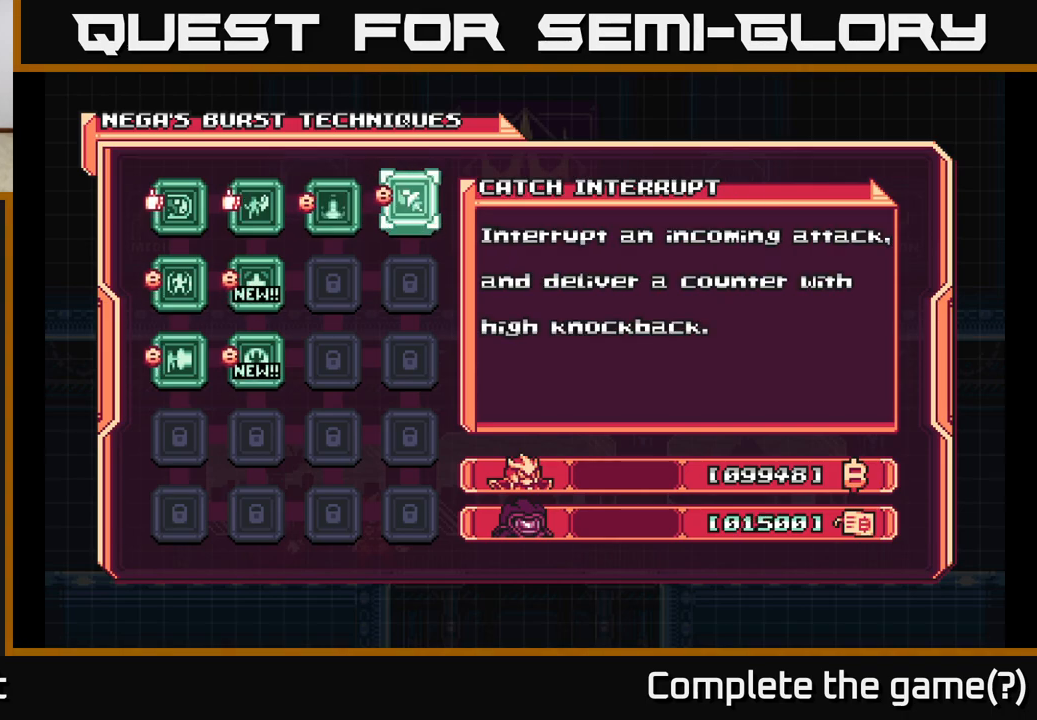
{"buttons": [], "left_stick": "center", "right_stick": "center", "events": [[200, "DPAD_LEFT", "down"], [317, "DPAD_LEFT", "up"], [400, "DPAD_LEFT", "down"], [483, "DPAD_LEFT", "up"]]}
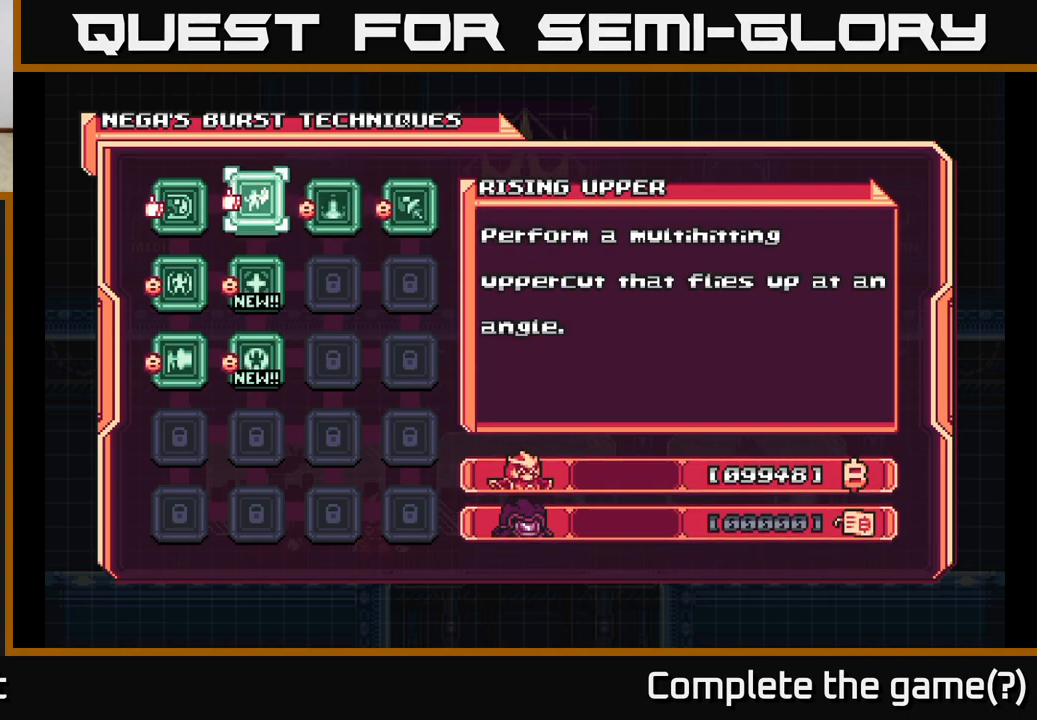
{"buttons": ["DPAD_DOWN"], "left_stick": "center", "right_stick": "center", "events": [[83, "DPAD_DOWN", "down"], [150, "DPAD_DOWN", "up"], [500, "DPAD_DOWN", "down"]]}
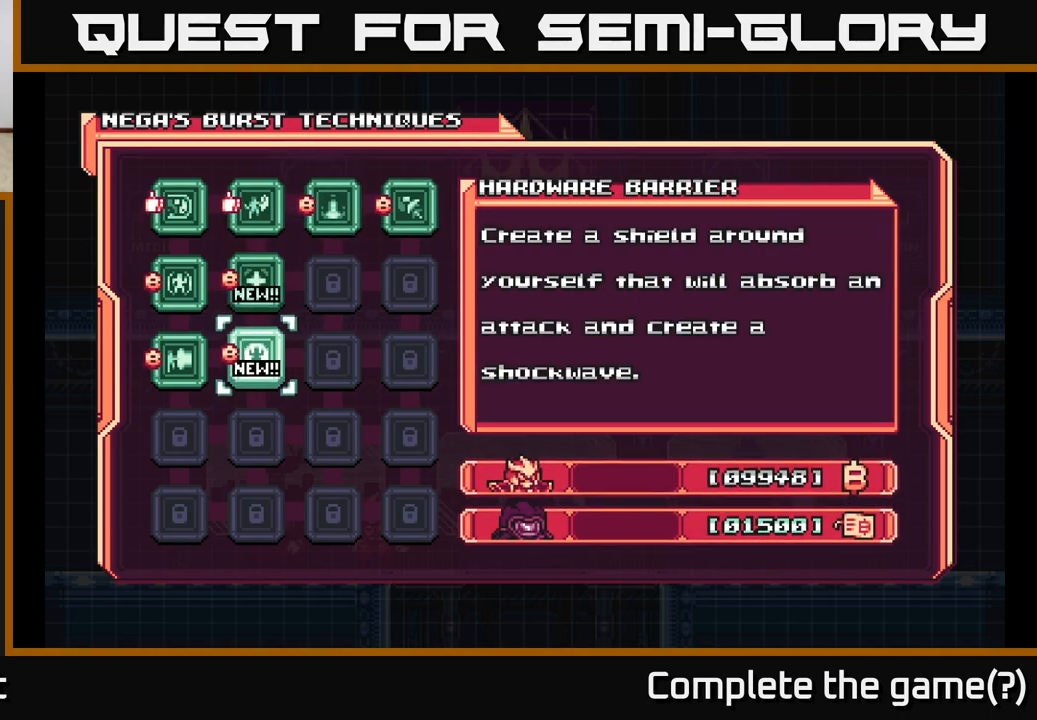
{"buttons": [], "left_stick": "center", "right_stick": "center", "events": [[100, "DPAD_DOWN", "up"]]}
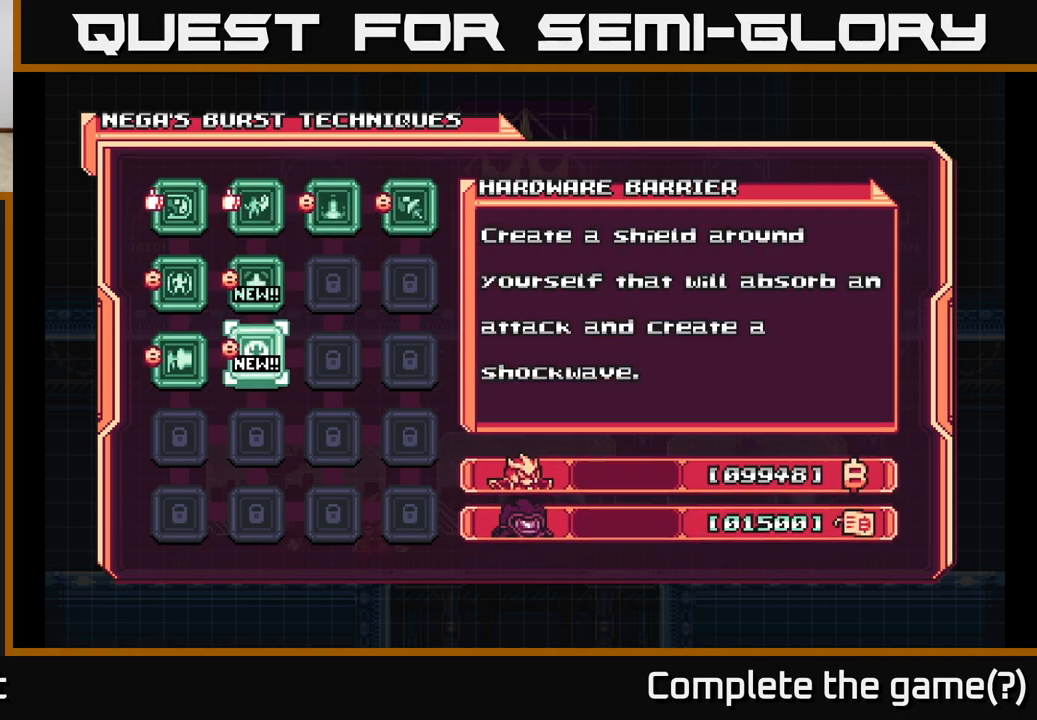
{"buttons": [], "left_stick": "center", "right_stick": "center", "events": []}
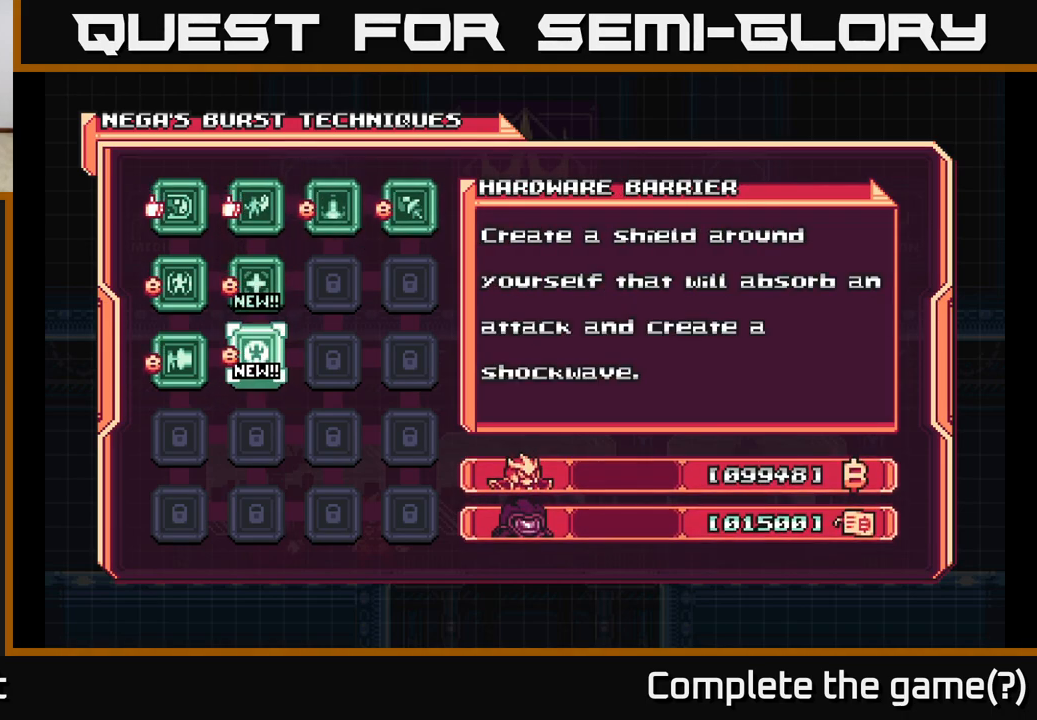
{"buttons": [], "left_stick": "center", "right_stick": "center", "events": []}
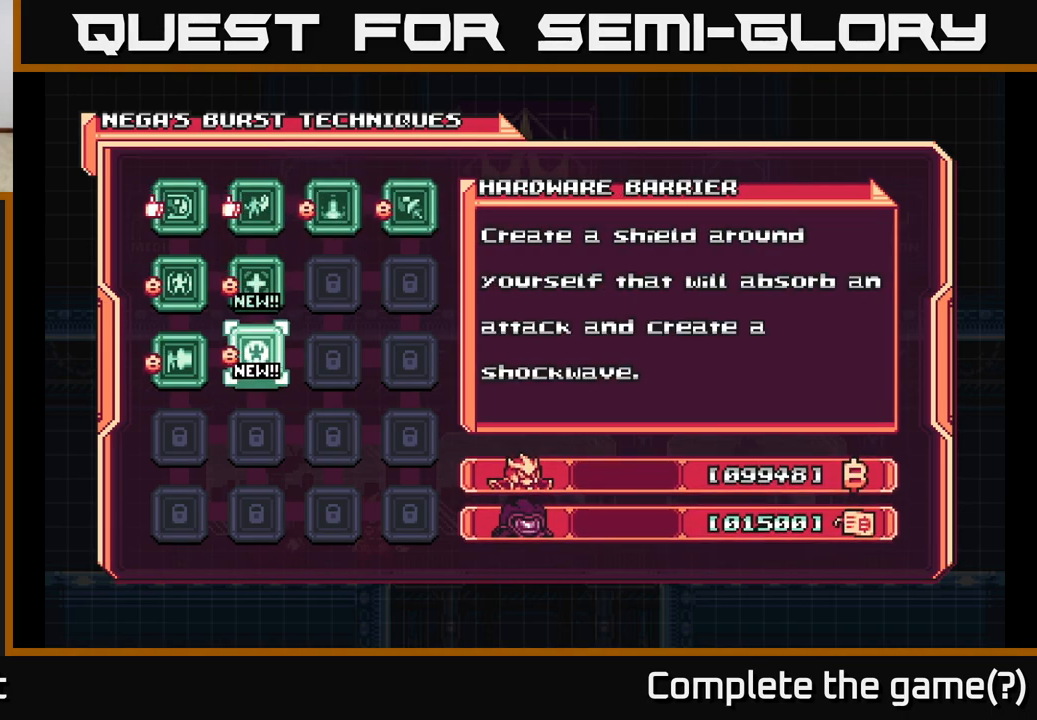
{"buttons": [], "left_stick": "center", "right_stick": "center", "events": []}
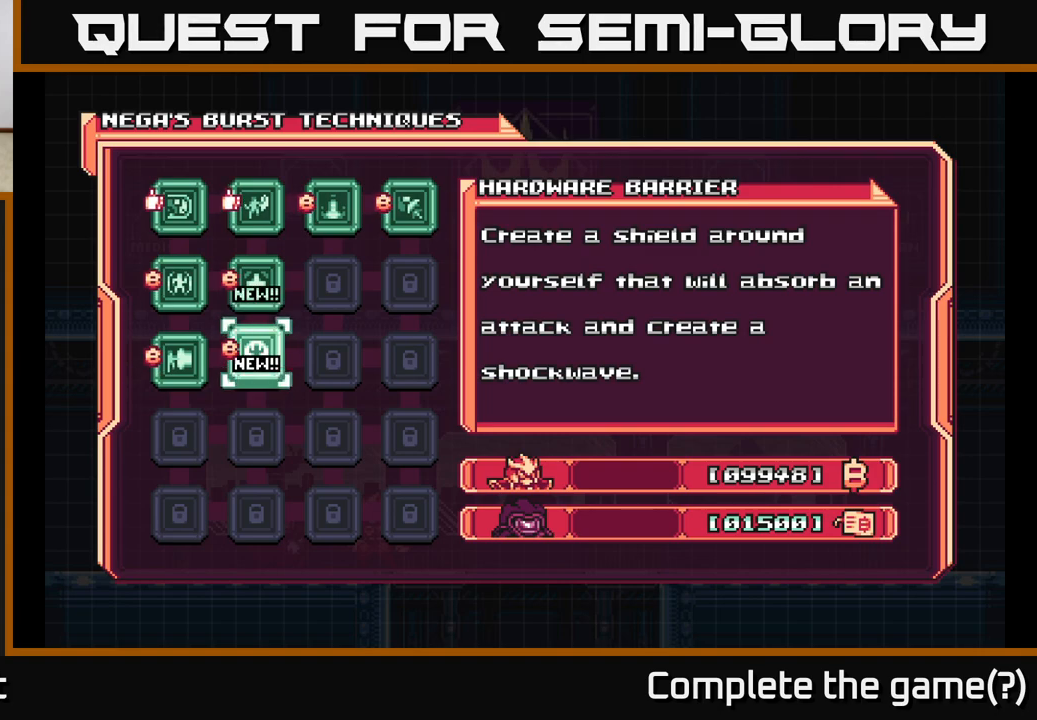
{"buttons": [], "left_stick": "center", "right_stick": "center", "events": []}
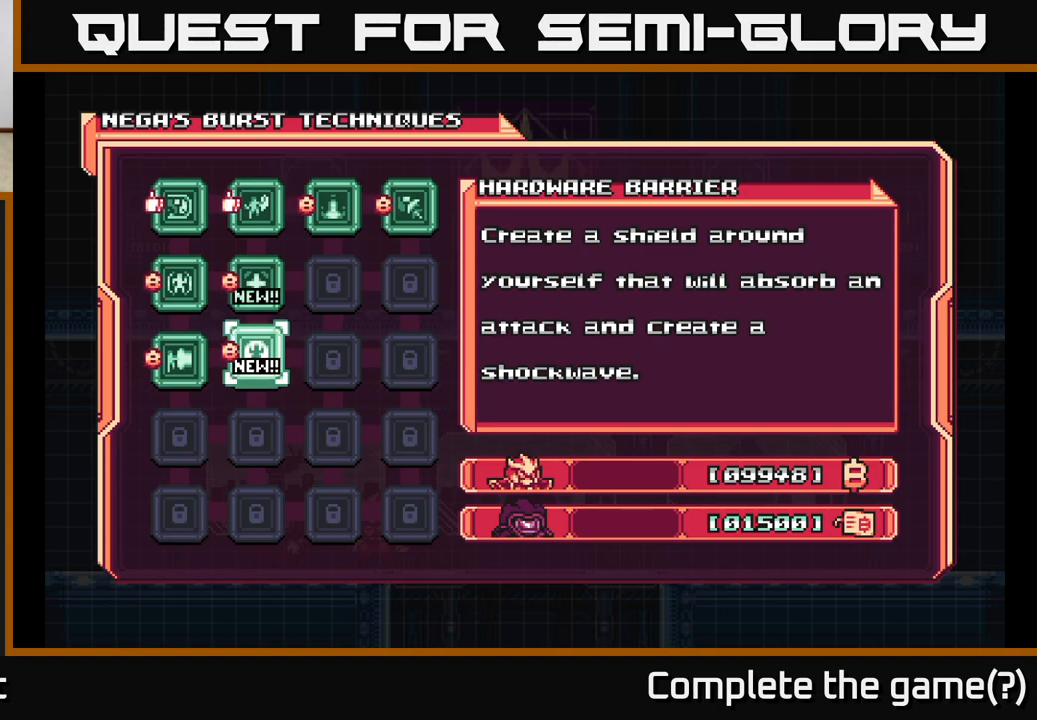
{"buttons": [], "left_stick": "center", "right_stick": "center", "events": []}
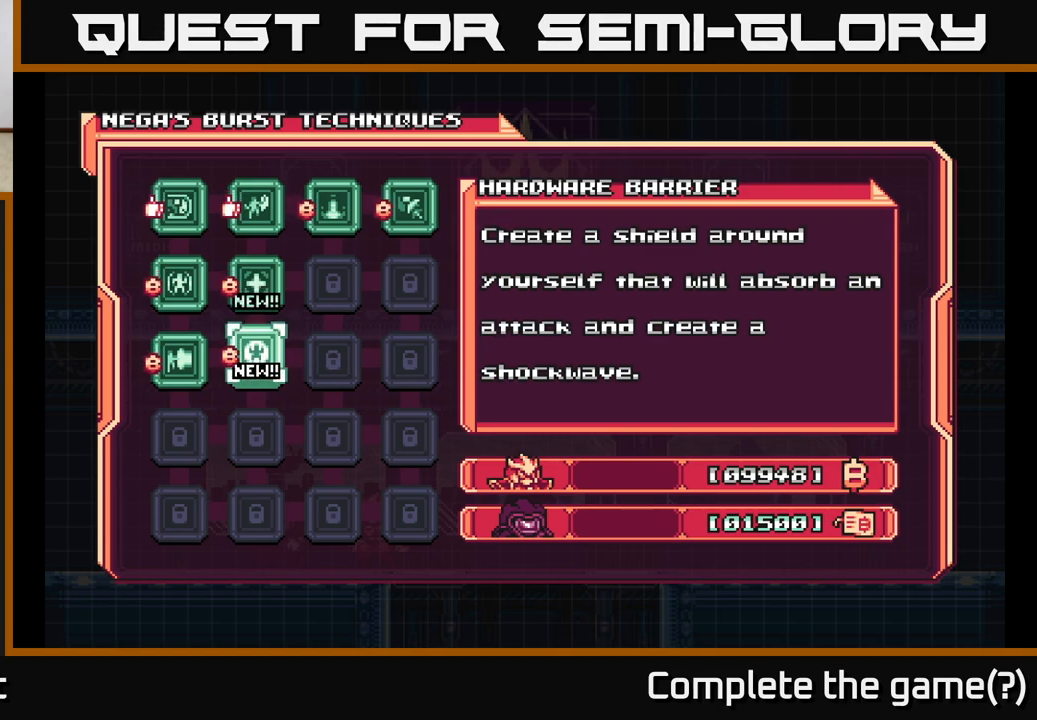
{"buttons": [], "left_stick": "center", "right_stick": "center", "events": []}
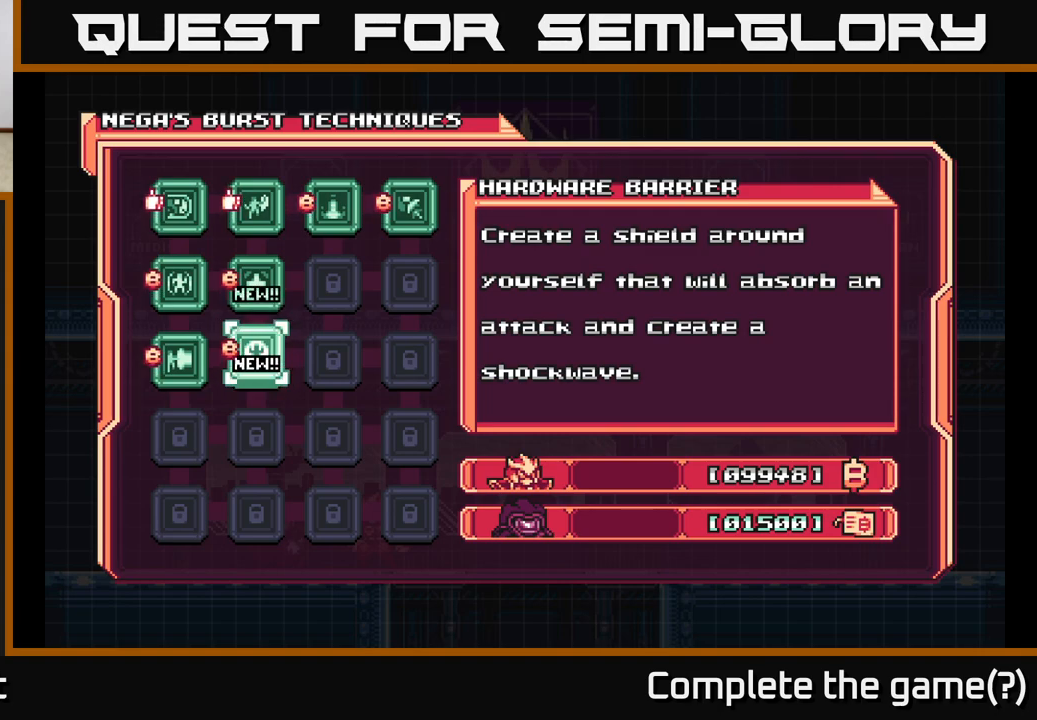
{"buttons": [], "left_stick": "center", "right_stick": "center", "events": []}
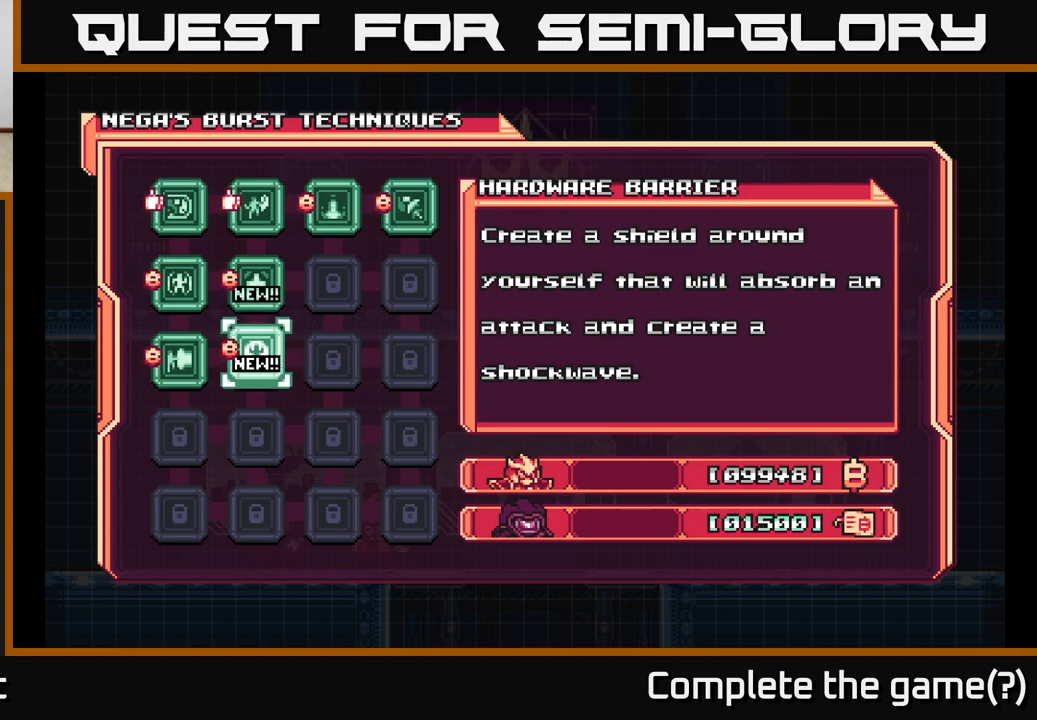
{"buttons": [], "left_stick": "center", "right_stick": "center", "events": []}
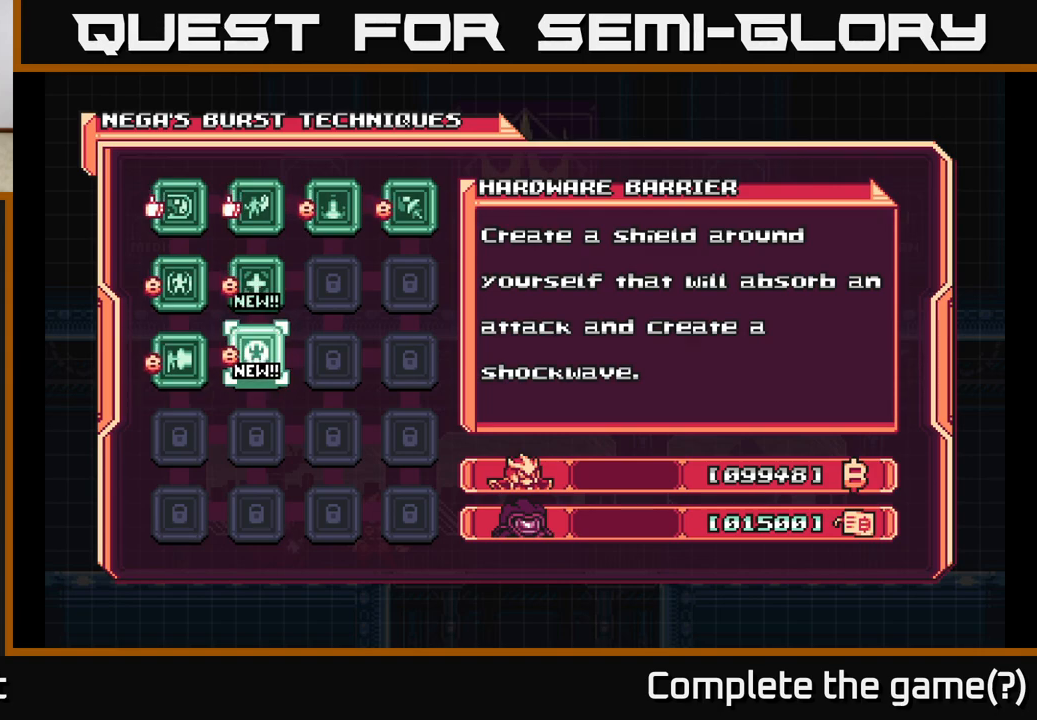
{"buttons": [], "left_stick": "center", "right_stick": "center", "events": [[83, "DPAD_UP", "down"], [233, "DPAD_UP", "up"]]}
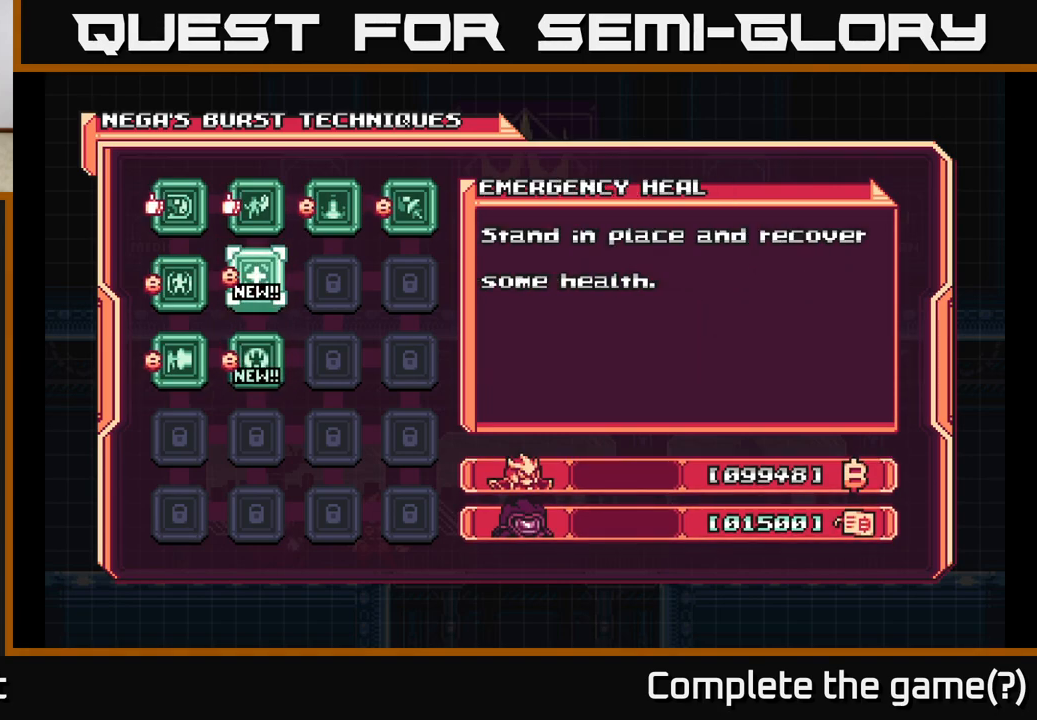
{"buttons": [], "left_stick": "center", "right_stick": "center", "events": []}
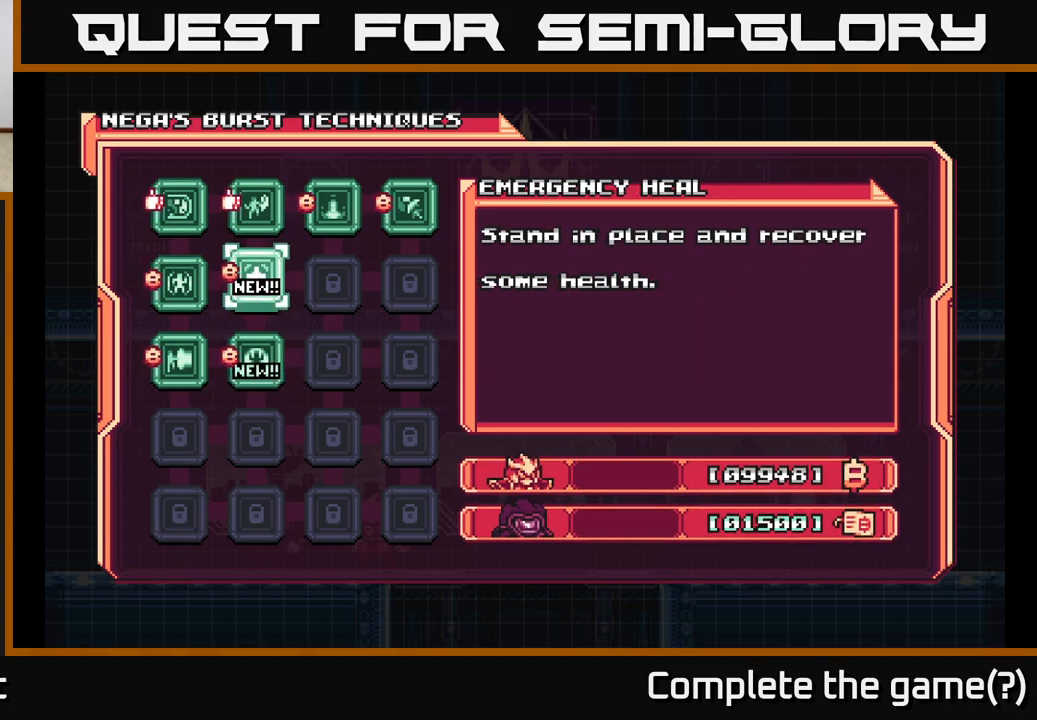
{"buttons": [], "left_stick": "center", "right_stick": "center", "events": []}
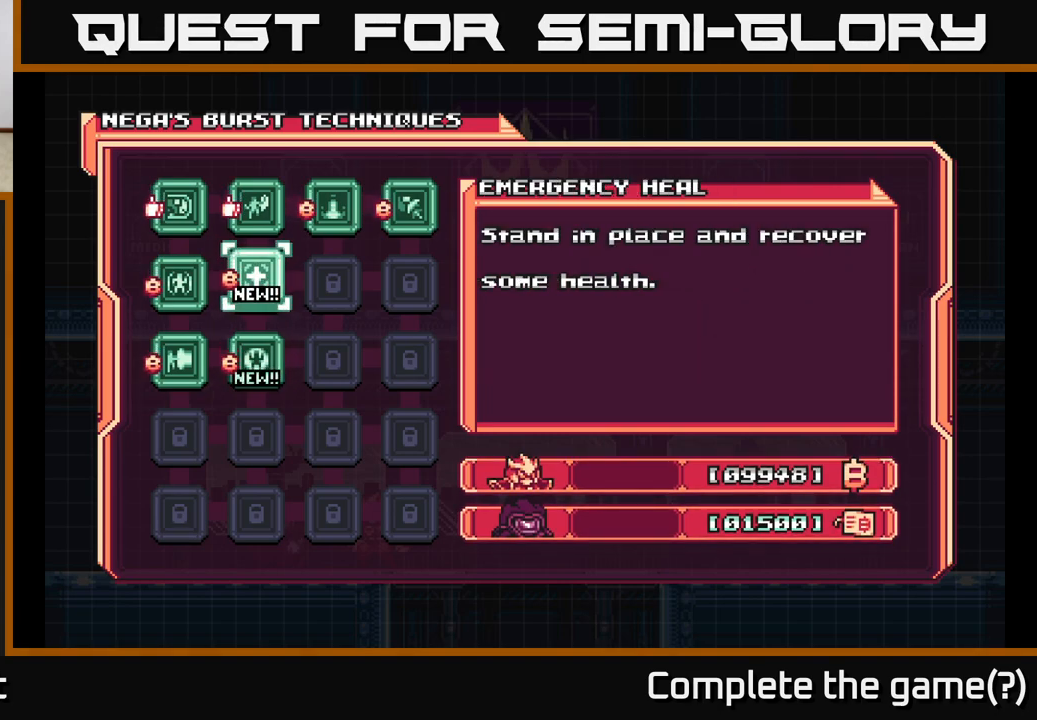
{"buttons": [], "left_stick": "center", "right_stick": "center", "events": []}
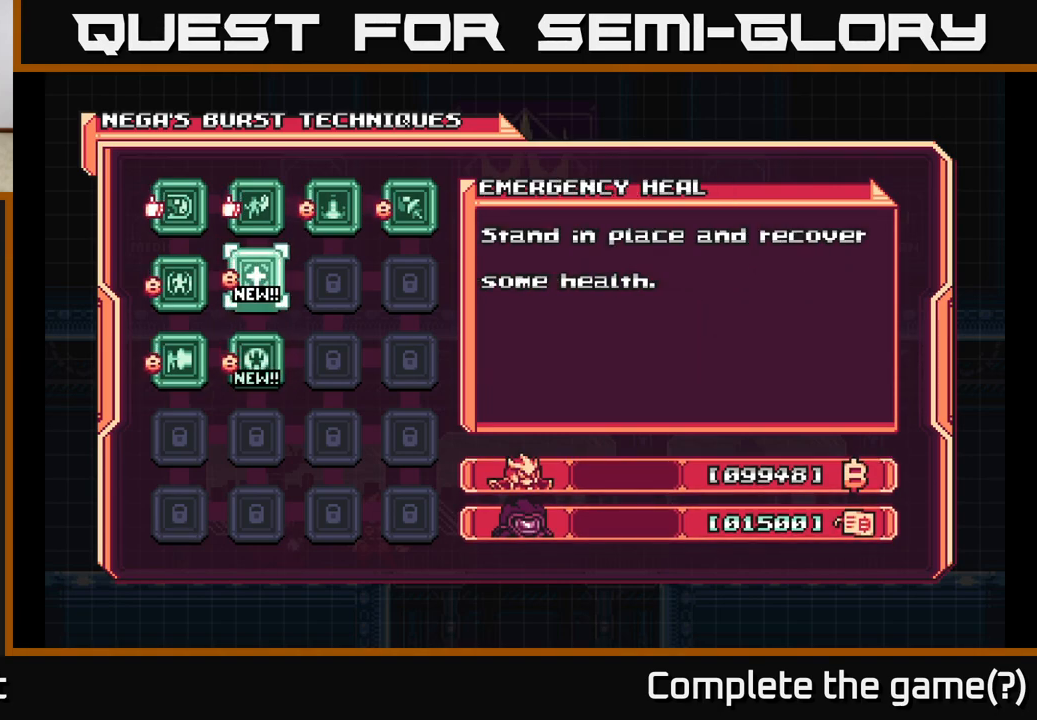
{"buttons": [], "left_stick": "center", "right_stick": "center", "events": []}
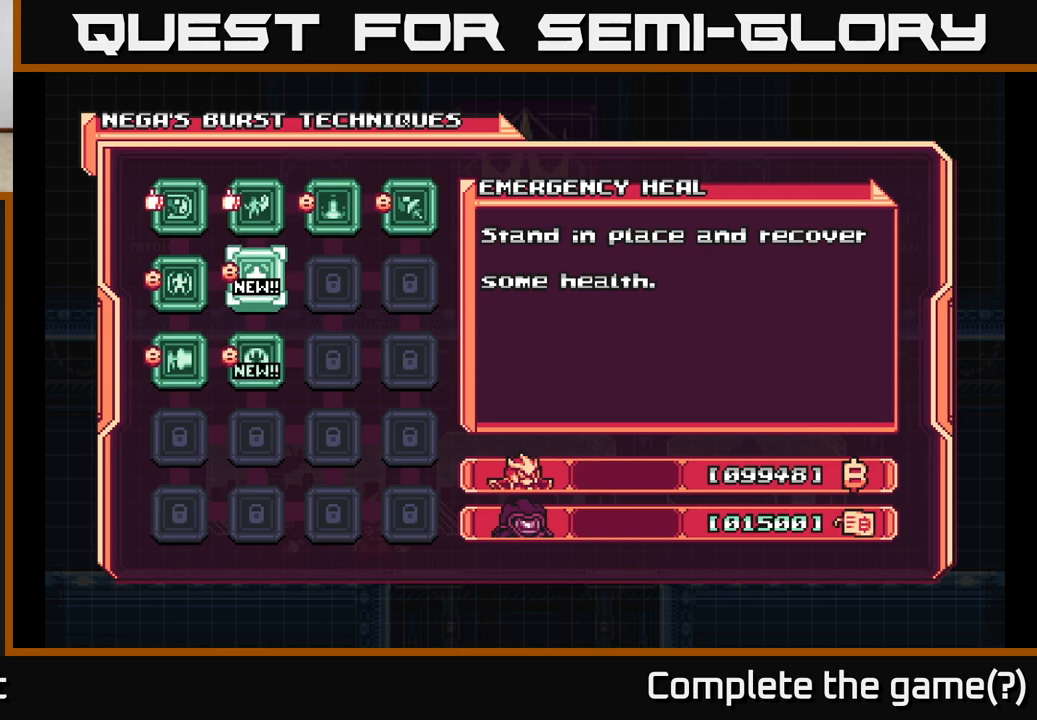
{"buttons": [], "left_stick": "center", "right_stick": "center", "events": []}
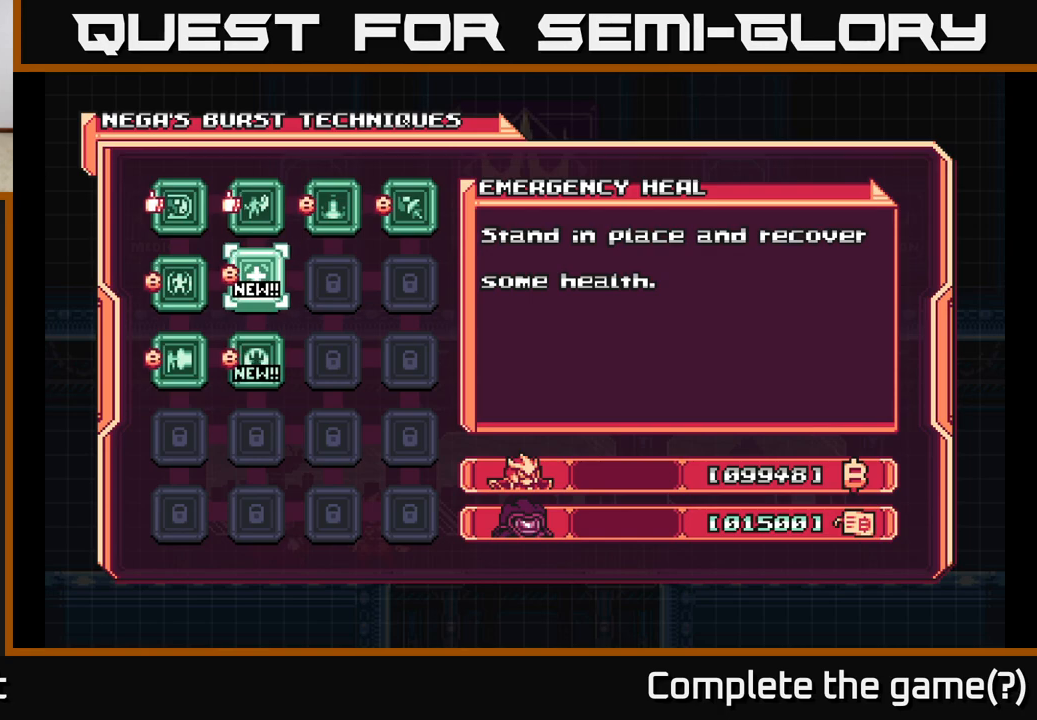
{"buttons": [], "left_stick": "center", "right_stick": "center", "events": []}
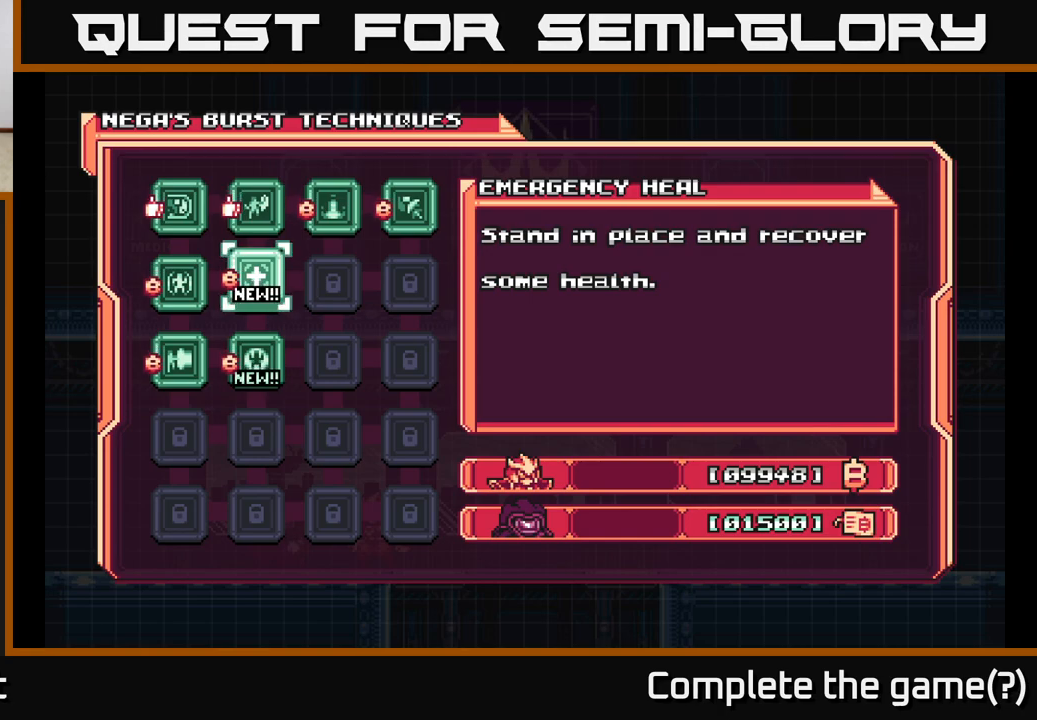
{"buttons": [], "left_stick": "center", "right_stick": "center", "events": []}
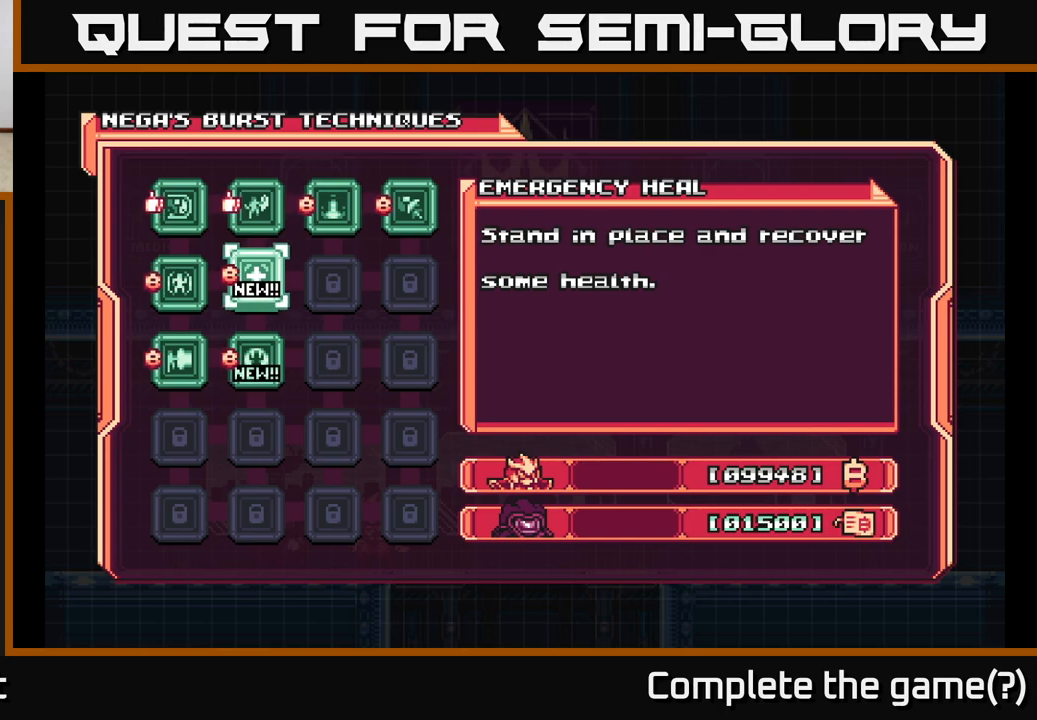
{"buttons": [], "left_stick": "center", "right_stick": "center", "events": []}
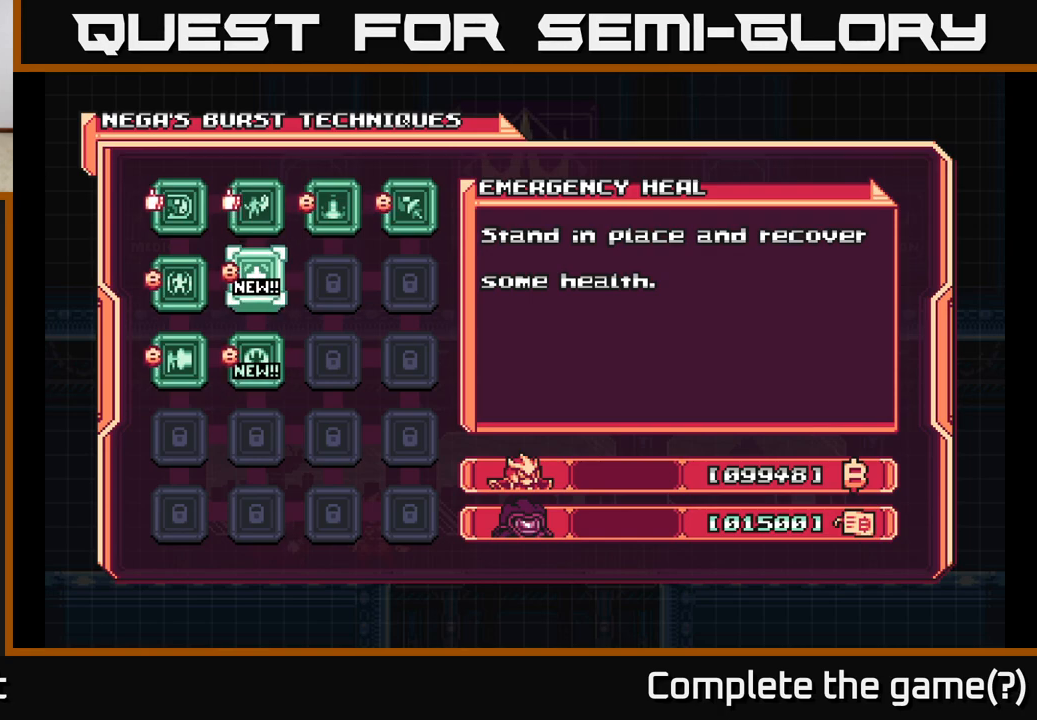
{"buttons": [], "left_stick": "center", "right_stick": "center", "events": []}
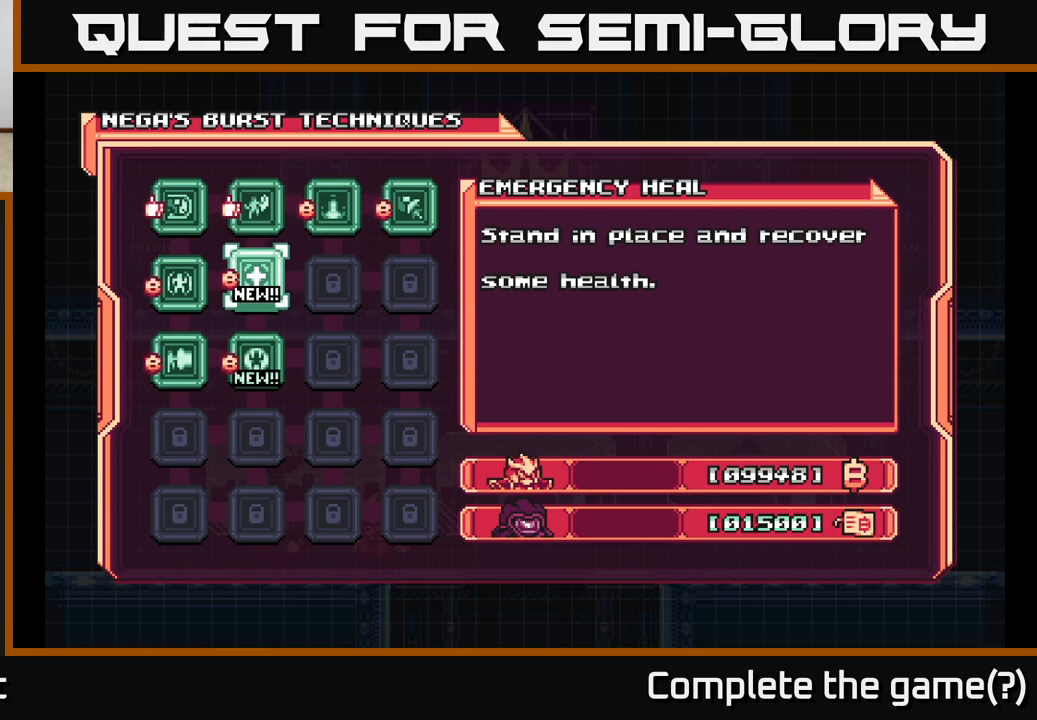
{"buttons": [], "left_stick": "center", "right_stick": "center", "events": [[250, "DPAD_LEFT", "down"], [367, "DPAD_LEFT", "up"]]}
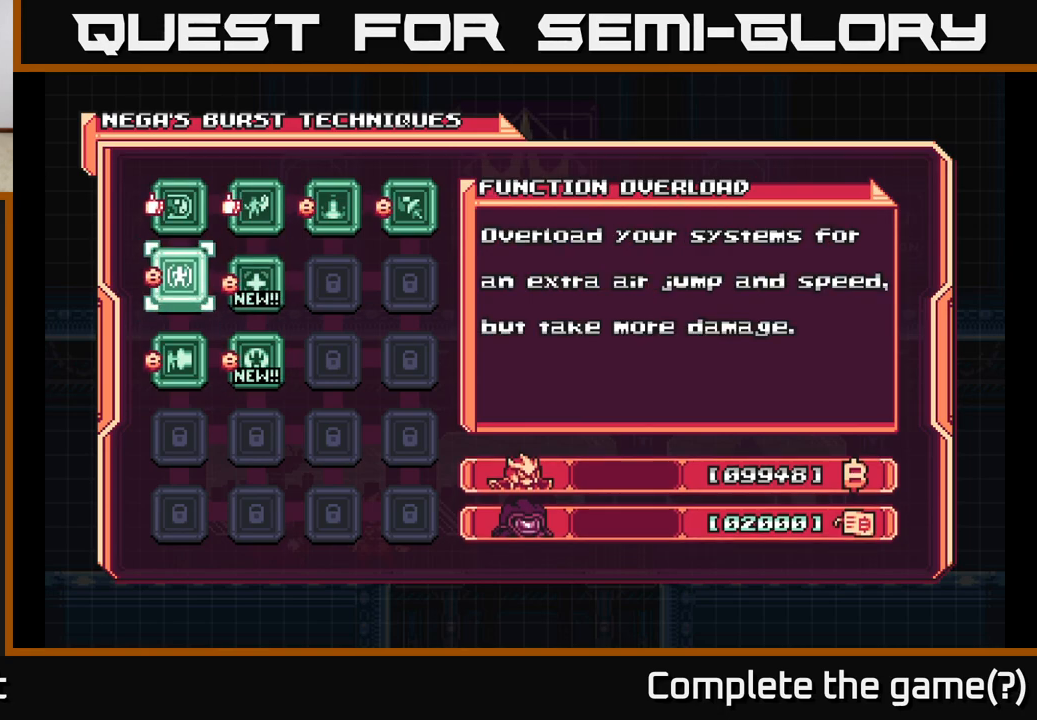
{"buttons": [], "left_stick": "center", "right_stick": "center", "events": [[133, "DPAD_DOWN", "down"], [250, "DPAD_DOWN", "up"]]}
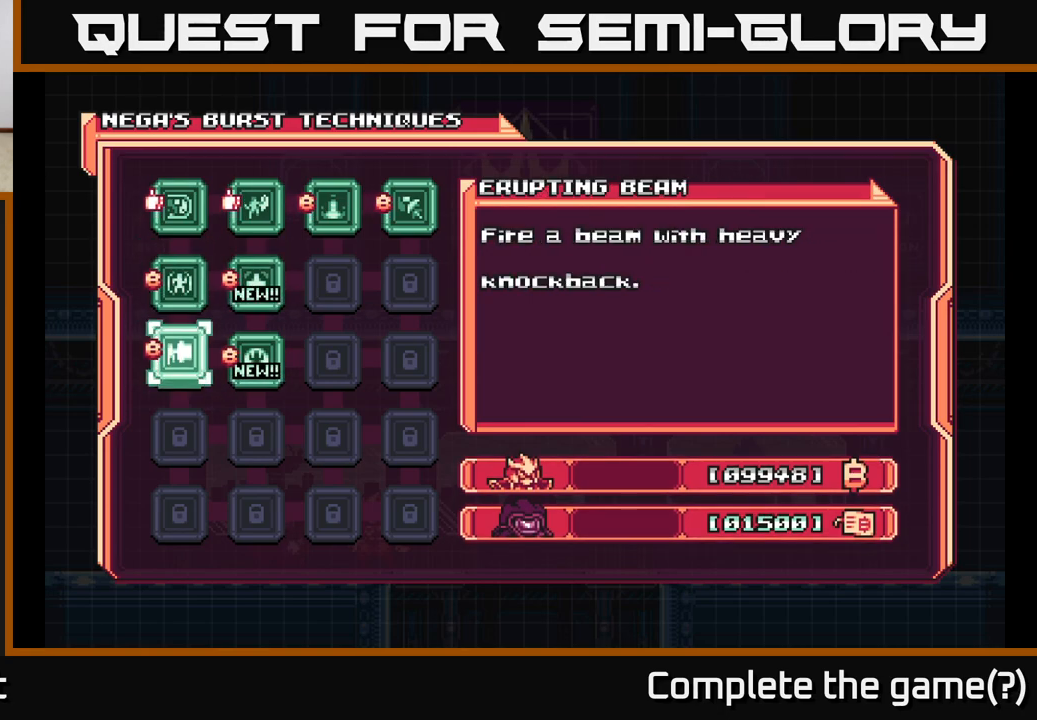
{"buttons": [], "left_stick": "center", "right_stick": "center", "events": []}
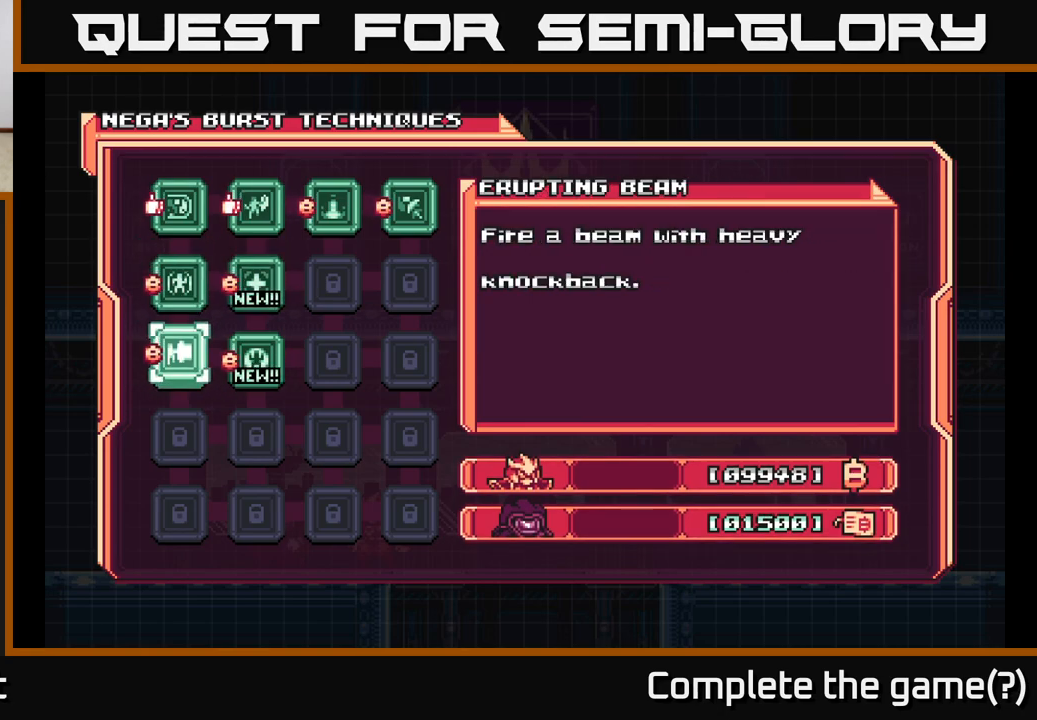
{"buttons": ["DPAD_RIGHT"], "left_stick": "center", "right_stick": "center", "events": [[467, "DPAD_RIGHT", "down"]]}